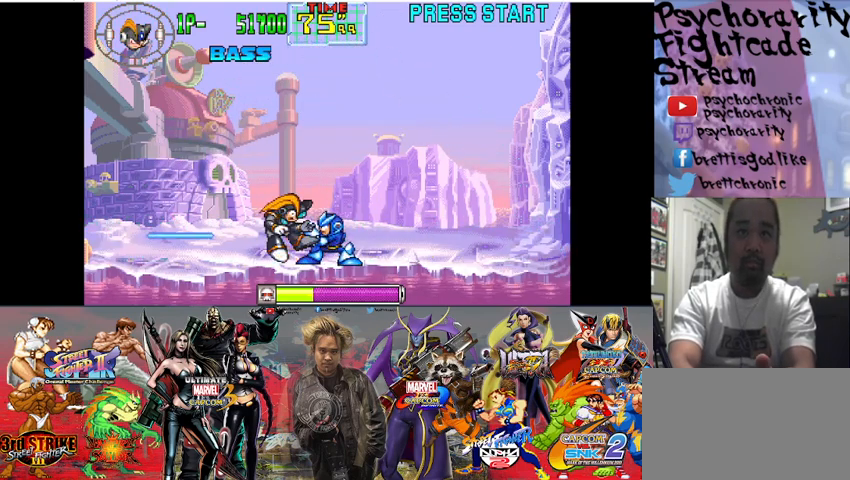
Gameplay with a controller (arcade stick); each line is a JSON object with the inputs held at the frame after it. "events" lists button and stick changes between this image and that frame as [ms after this image, input, new state], when the widget could be followed in between. Not read: L3 R3.
{"buttons": ["SQUARE"], "events": [[33, "SQUARE", "up"], [67, "SQUARE", "down"], [133, "SQUARE", "up"], [200, "SQUARE", "down"], [300, "SQUARE", "up"], [467, "SQUARE", "down"]]}
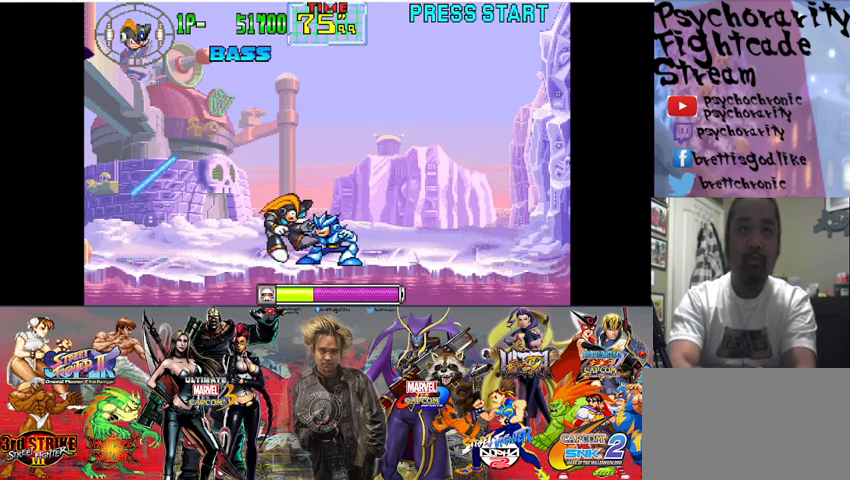
{"buttons": [], "events": [[33, "SQUARE", "up"]]}
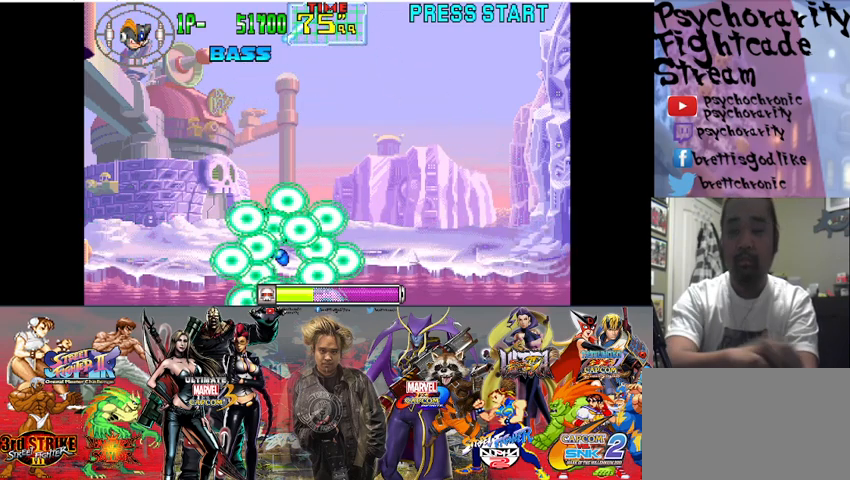
{"buttons": [], "events": []}
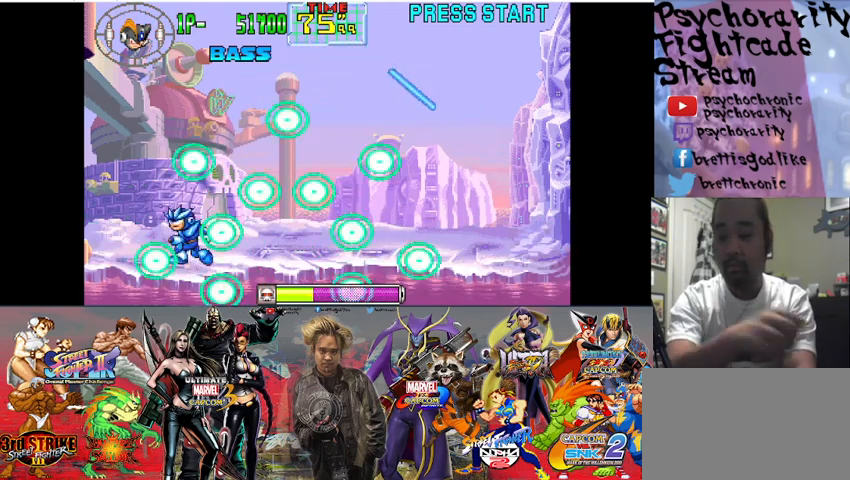
{"buttons": [], "events": []}
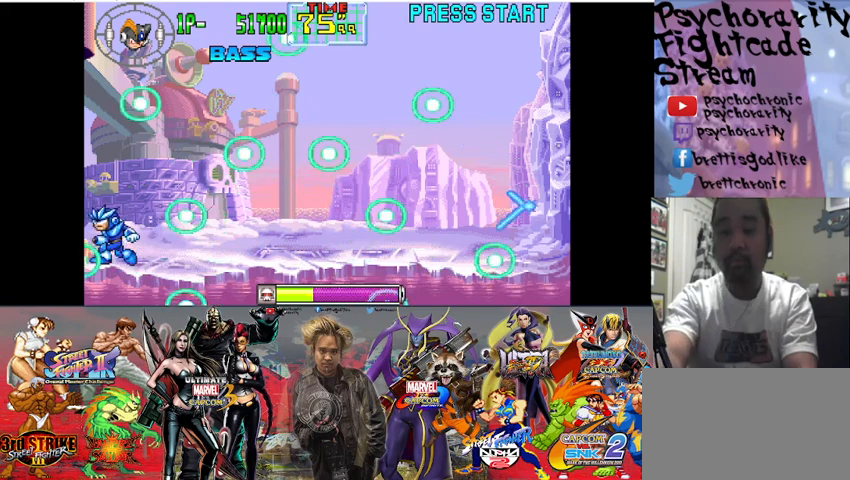
{"buttons": [], "events": []}
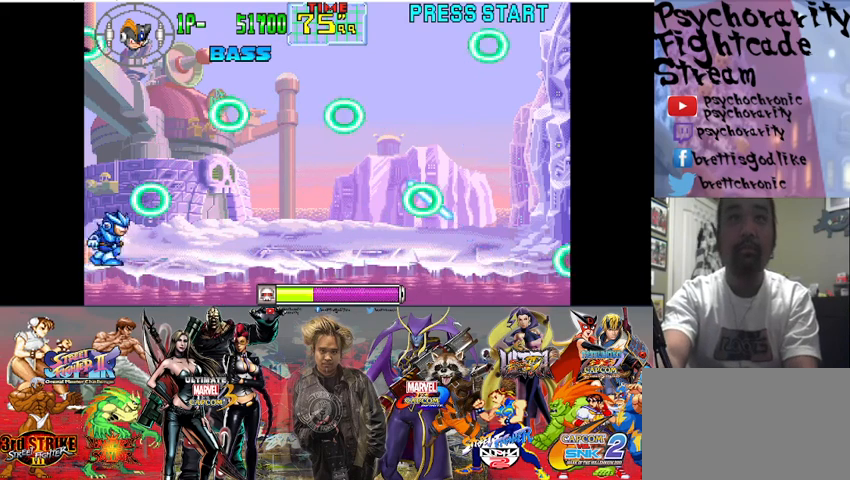
{"buttons": [], "events": []}
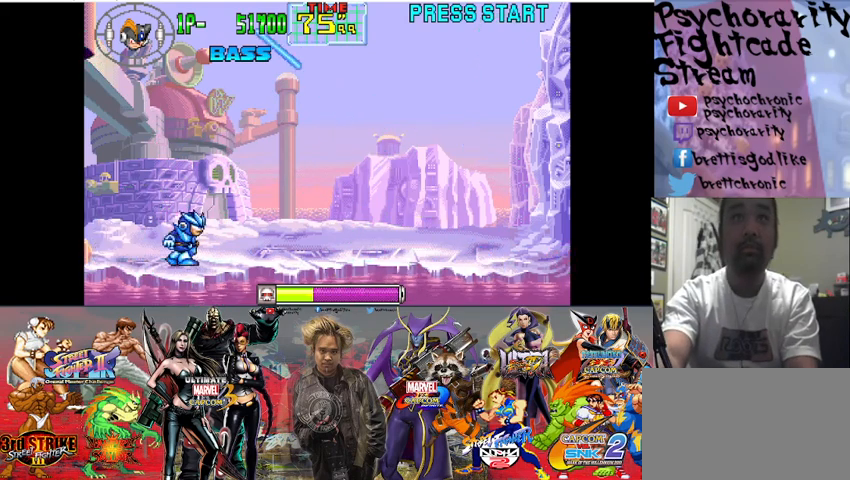
{"buttons": [], "events": []}
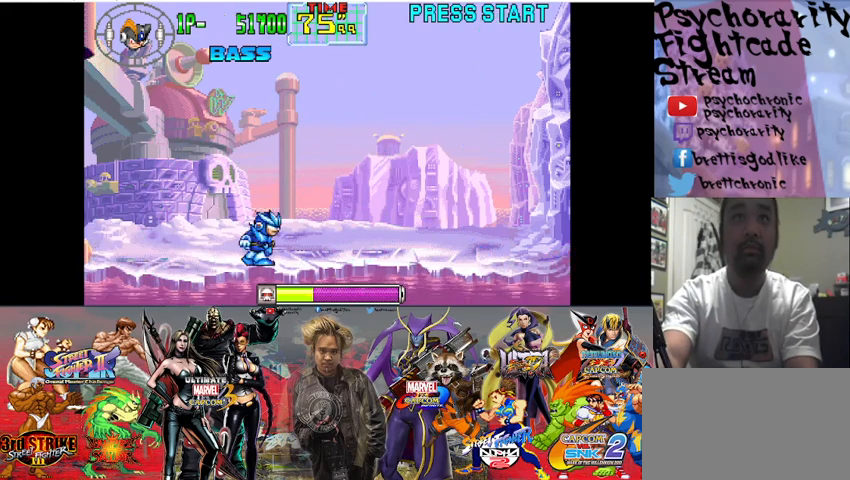
{"buttons": [], "events": []}
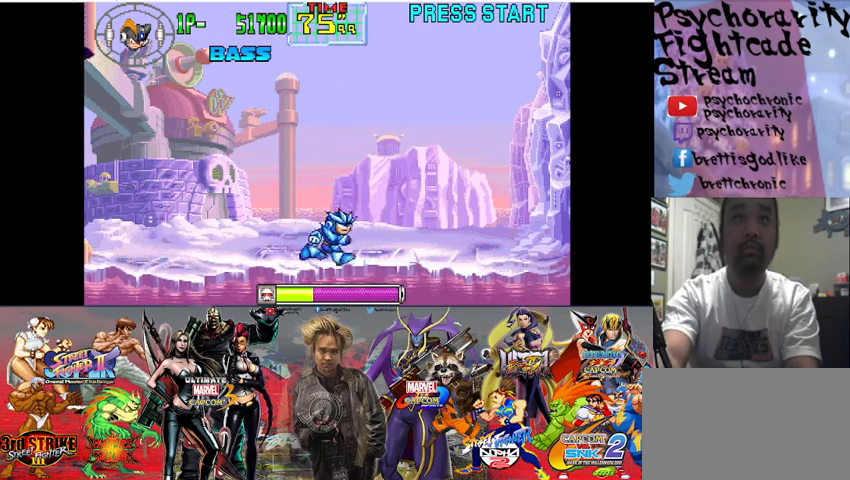
{"buttons": [], "events": []}
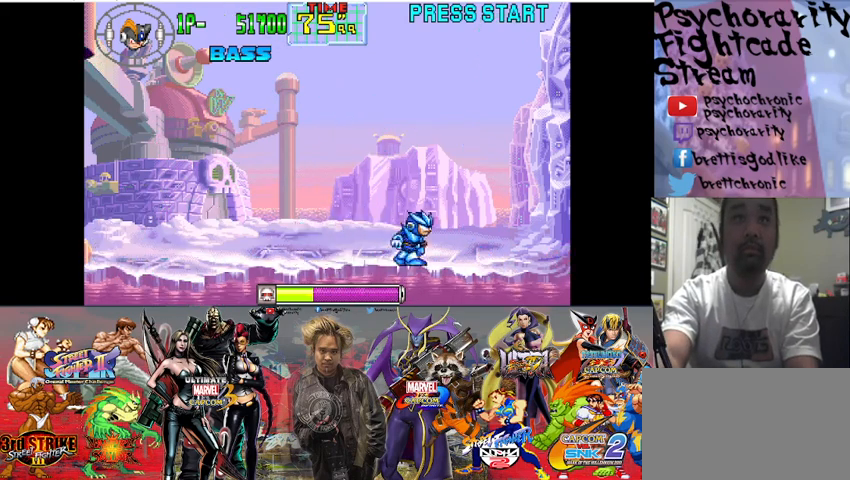
{"buttons": [], "events": []}
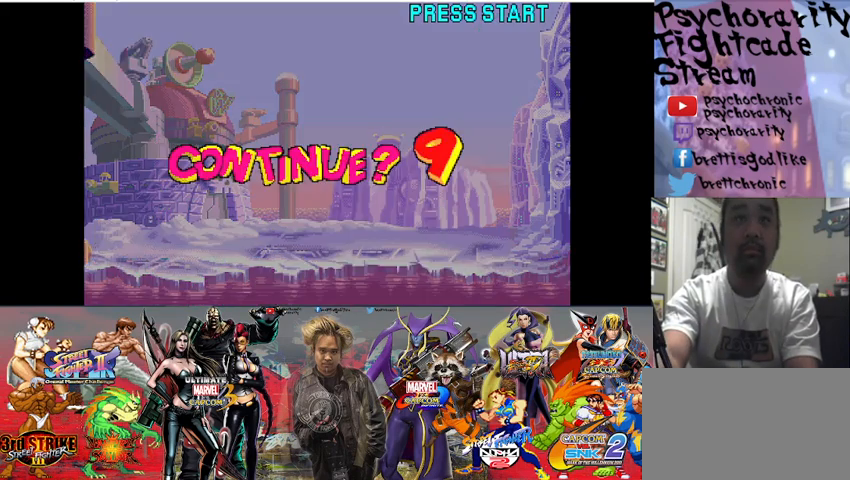
{"buttons": [], "events": [[233, "START", "down"], [400, "START", "up"]]}
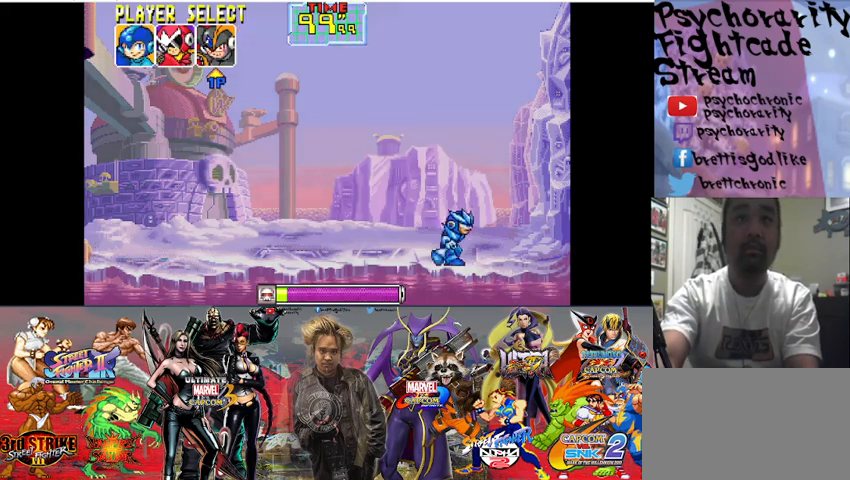
{"buttons": [], "events": []}
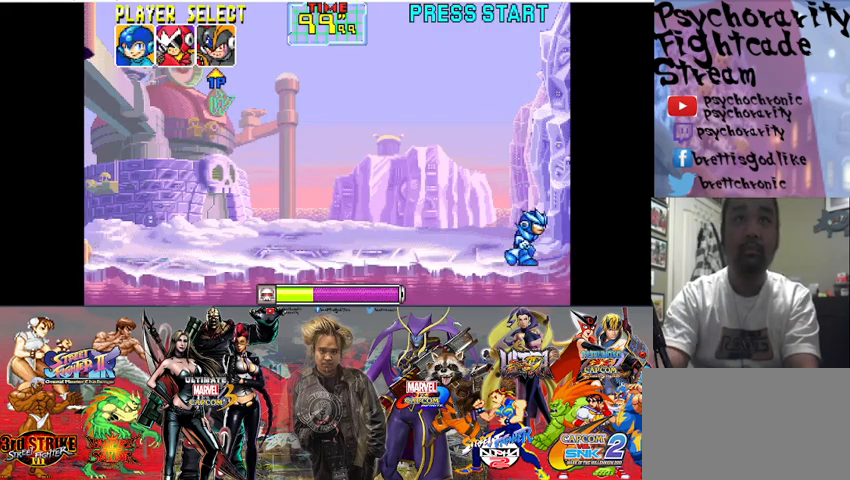
{"buttons": [], "events": [[133, "SQUARE", "down"], [233, "SQUARE", "up"]]}
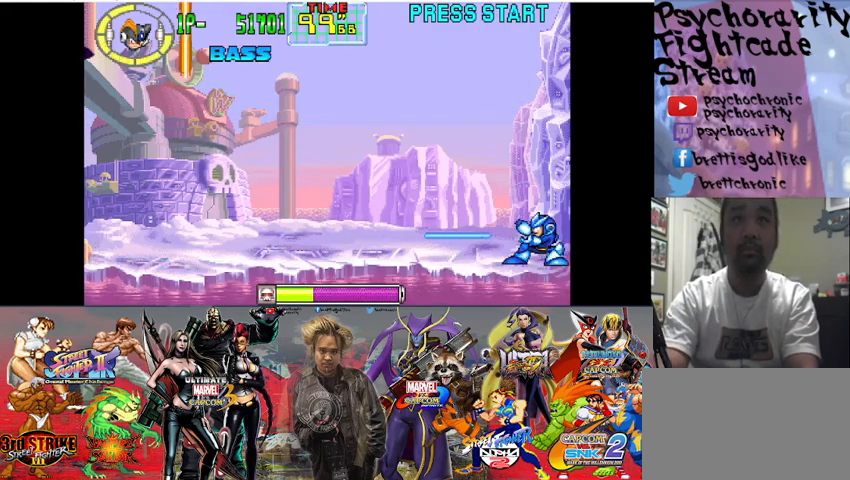
{"buttons": ["SQUARE"], "events": [[133, "SQUARE", "down"], [200, "SQUARE", "up"], [300, "SQUARE", "down"], [367, "SQUARE", "up"], [433, "SQUARE", "down"]]}
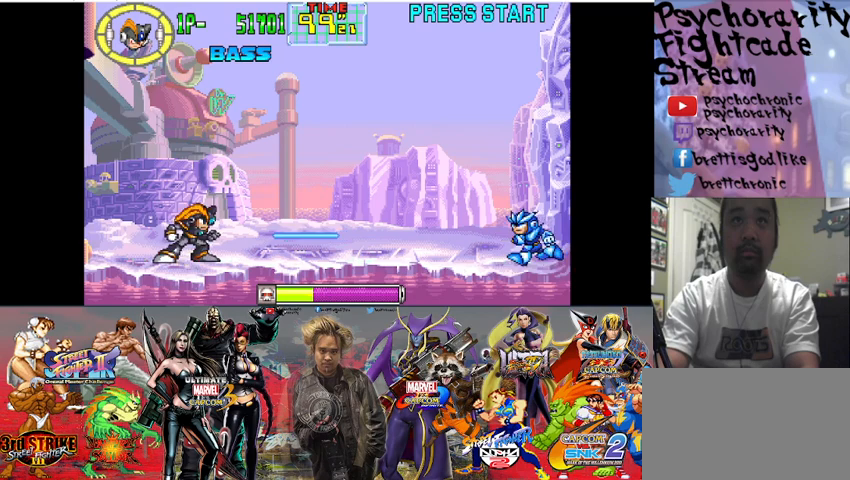
{"buttons": [], "events": [[33, "SQUARE", "up"], [67, "SQUARE", "down"], [133, "SQUARE", "up"], [200, "SQUARE", "down"], [267, "SQUARE", "up"], [300, "SQUARE", "down"], [367, "SQUARE", "up"], [433, "SQUARE", "down"], [500, "SQUARE", "up"]]}
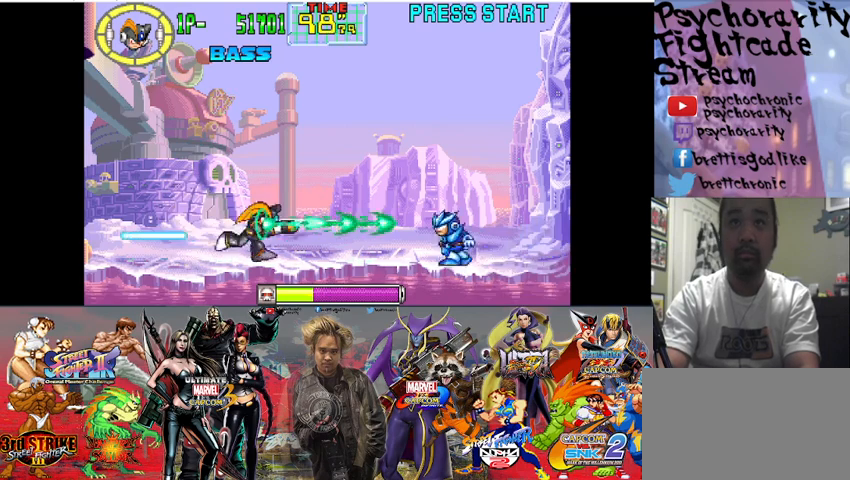
{"buttons": ["SQUARE"], "events": [[33, "SQUARE", "down"], [100, "SQUARE", "up"], [167, "SQUARE", "down"], [200, "SQUARE", "up"], [267, "SQUARE", "down"], [333, "SQUARE", "up"], [367, "SQUARE", "down"], [433, "SQUARE", "up"], [467, "SQUARE", "down"]]}
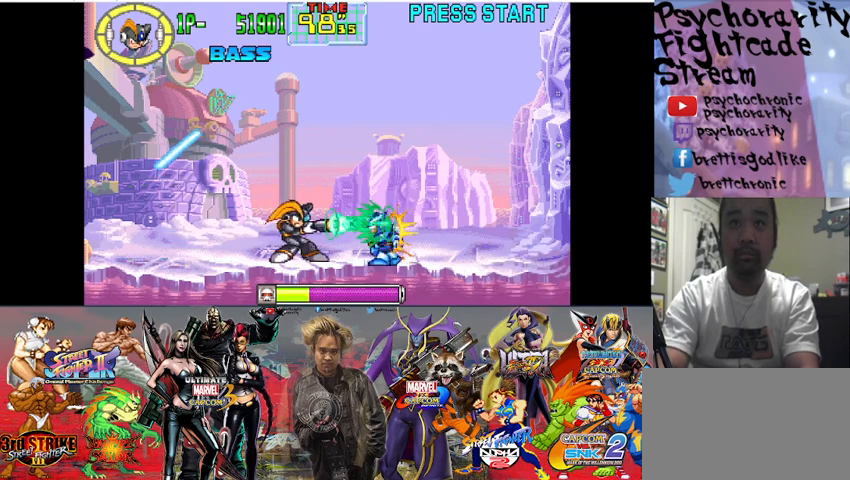
{"buttons": [], "events": [[33, "SQUARE", "up"], [100, "SQUARE", "down"], [167, "SQUARE", "up"], [200, "SQUARE", "down"], [267, "SQUARE", "up"], [300, "SQUARE", "down"], [367, "SQUARE", "up"], [400, "SQUARE", "down"], [467, "SQUARE", "up"]]}
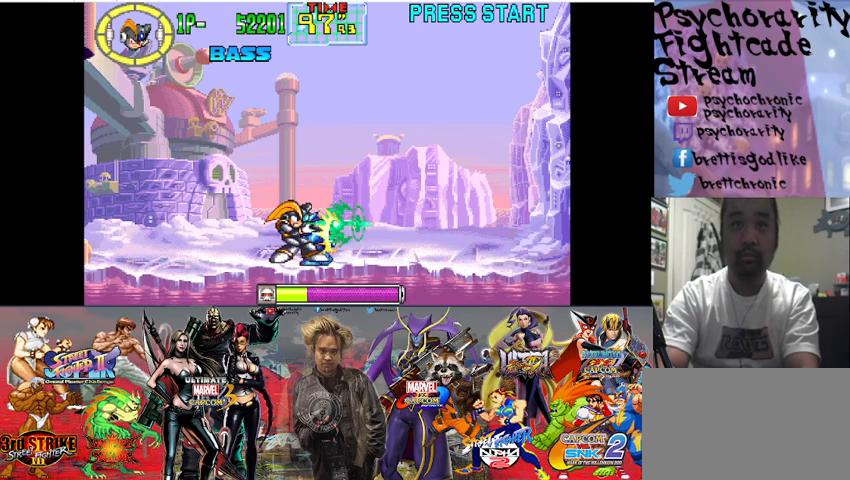
{"buttons": [], "events": [[33, "SQUARE", "down"], [100, "SQUARE", "up"], [133, "SQUARE", "down"], [200, "SQUARE", "up"], [433, "SQUARE", "down"], [500, "SQUARE", "up"]]}
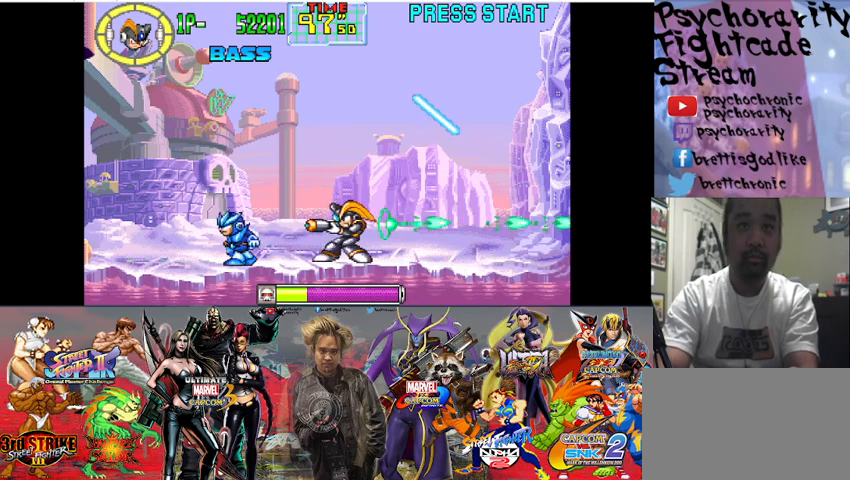
{"buttons": ["SQUARE"], "events": [[33, "SQUARE", "down"], [100, "SQUARE", "up"], [133, "SQUARE", "down"], [200, "SQUARE", "up"], [267, "SQUARE", "down"], [333, "SQUARE", "up"], [367, "SQUARE", "down"], [433, "SQUARE", "up"], [500, "SQUARE", "down"]]}
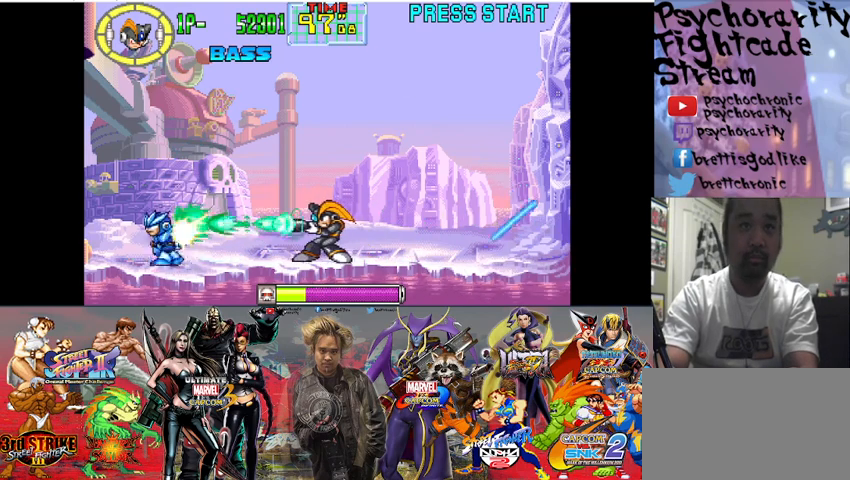
{"buttons": [], "events": [[33, "SQUARE", "up"], [100, "SQUARE", "down"], [167, "SQUARE", "up"], [200, "SQUARE", "down"], [267, "SQUARE", "up"], [333, "SQUARE", "down"], [367, "SQUARE", "up"], [433, "SQUARE", "down"], [500, "SQUARE", "up"]]}
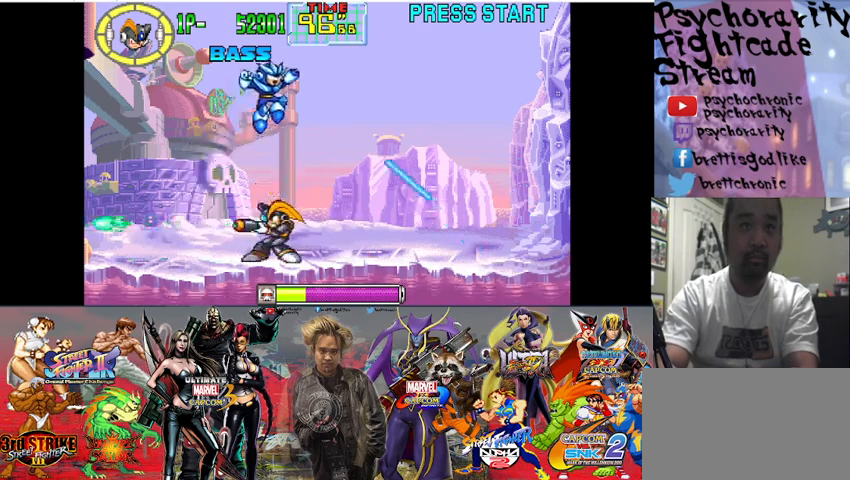
{"buttons": [], "events": [[67, "SQUARE", "down"], [100, "SQUARE", "up"], [433, "SQUARE", "down"], [500, "SQUARE", "up"]]}
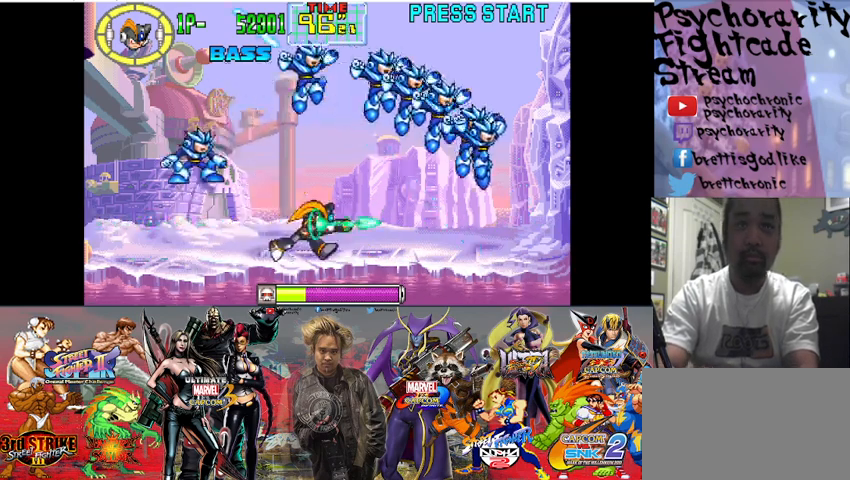
{"buttons": ["SQUARE"], "events": [[67, "SQUARE", "down"], [133, "SQUARE", "up"], [167, "SQUARE", "down"], [233, "SQUARE", "up"], [300, "SQUARE", "down"], [367, "SQUARE", "up"], [400, "SQUARE", "down"], [467, "SQUARE", "up"], [500, "SQUARE", "down"]]}
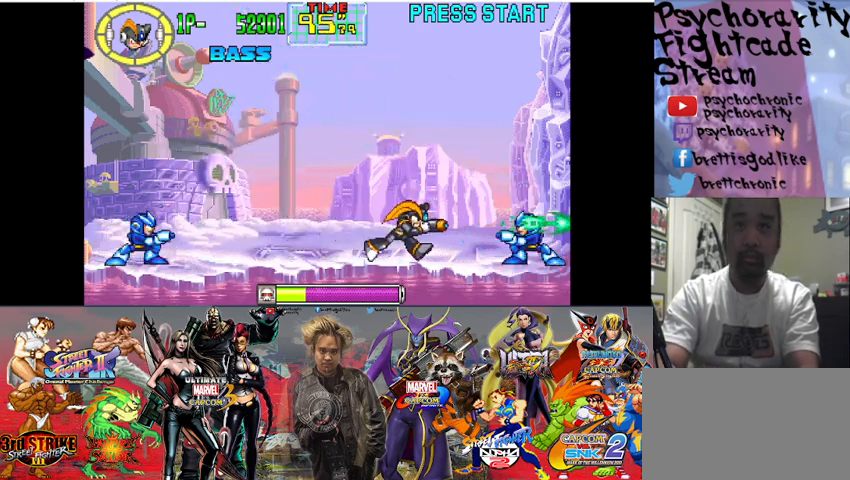
{"buttons": ["SQUARE"], "events": [[67, "SQUARE", "up"], [133, "SQUARE", "down"], [200, "SQUARE", "up"], [233, "SQUARE", "down"], [300, "SQUARE", "up"], [367, "SQUARE", "down"], [433, "SQUARE", "up"], [467, "SQUARE", "down"]]}
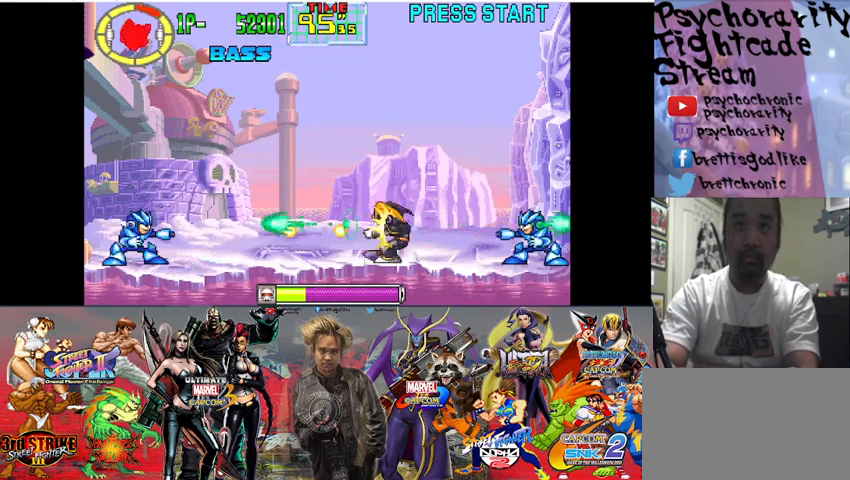
{"buttons": [], "events": [[33, "SQUARE", "up"], [100, "SQUARE", "down"], [167, "SQUARE", "up"], [200, "SQUARE", "down"], [267, "SQUARE", "up"], [333, "SQUARE", "down"], [400, "SQUARE", "up"], [433, "SQUARE", "down"], [500, "SQUARE", "up"]]}
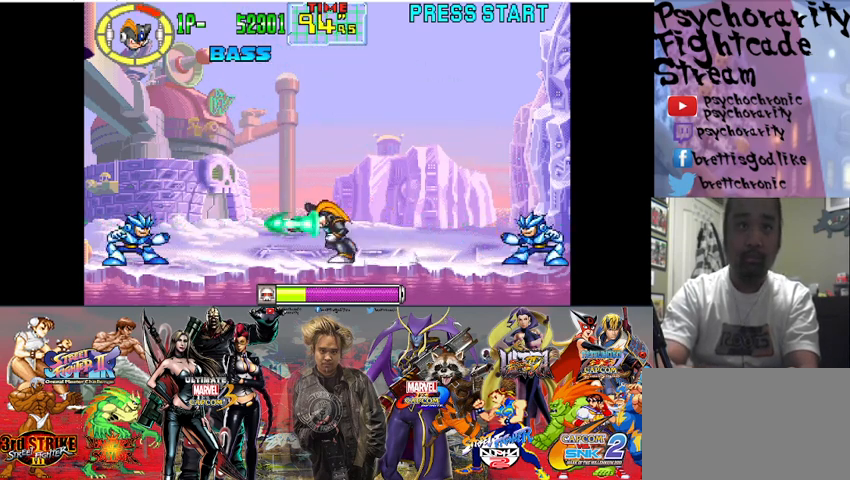
{"buttons": ["SQUARE"], "events": [[67, "SQUARE", "down"], [133, "SQUARE", "up"], [167, "SQUARE", "down"], [233, "SQUARE", "up"], [267, "SQUARE", "down"], [333, "SQUARE", "up"], [400, "SQUARE", "down"], [467, "SQUARE", "up"], [500, "SQUARE", "down"]]}
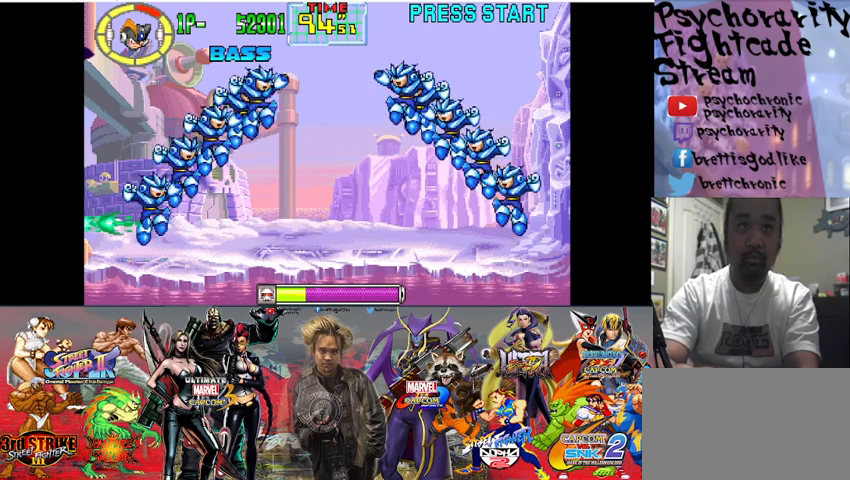
{"buttons": [], "events": [[67, "SQUARE", "up"], [433, "SQUARE", "down"], [500, "SQUARE", "up"]]}
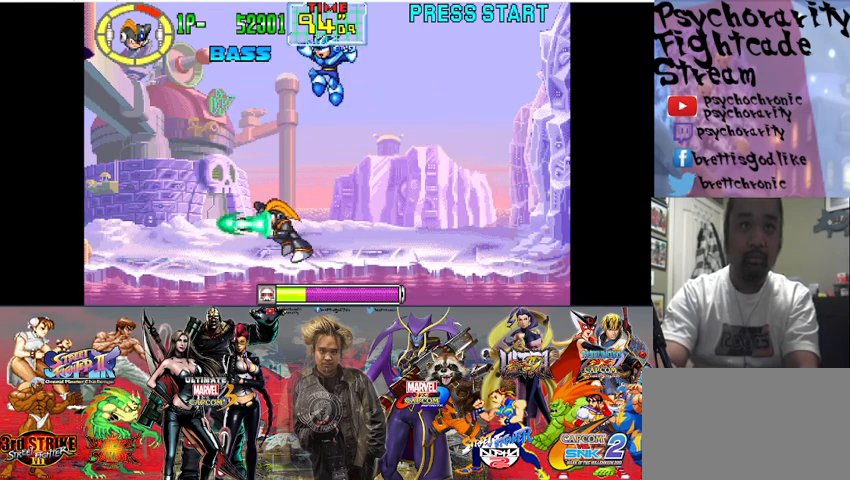
{"buttons": [], "events": [[67, "SQUARE", "down"], [133, "SQUARE", "up"], [400, "SQUARE", "down"], [467, "SQUARE", "up"]]}
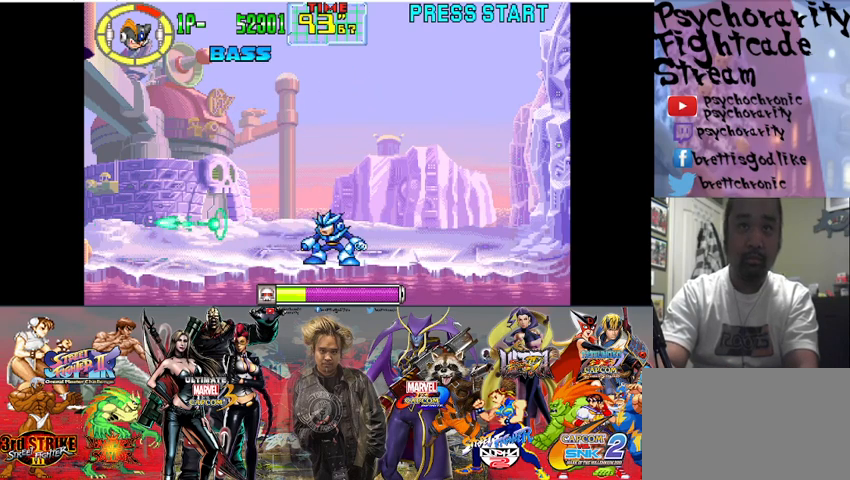
{"buttons": ["SQUARE"], "events": [[33, "SQUARE", "down"], [100, "SQUARE", "up"], [133, "SQUARE", "down"], [200, "SQUARE", "up"], [267, "SQUARE", "down"], [300, "SQUARE", "up"], [367, "SQUARE", "down"], [433, "SQUARE", "up"], [467, "SQUARE", "down"]]}
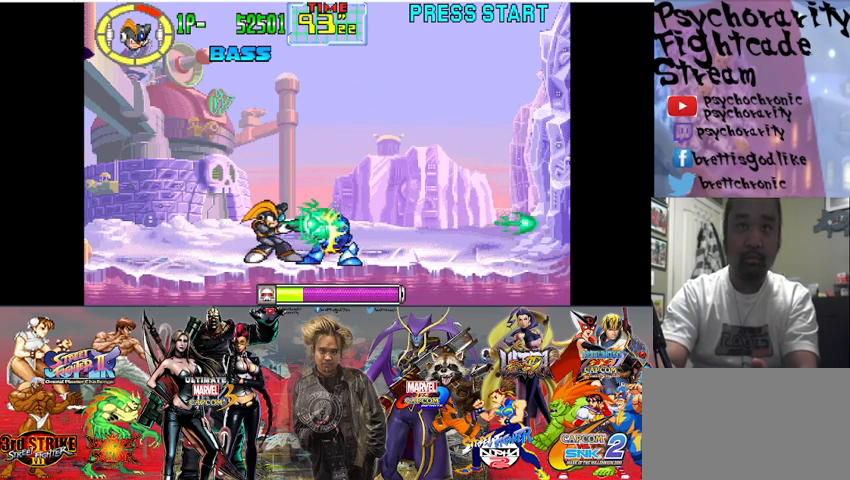
{"buttons": [], "events": [[33, "SQUARE", "up"], [100, "SQUARE", "down"], [167, "SQUARE", "up"], [200, "SQUARE", "down"], [267, "SQUARE", "up"], [300, "SQUARE", "down"], [367, "SQUARE", "up"], [400, "SQUARE", "down"], [500, "SQUARE", "up"]]}